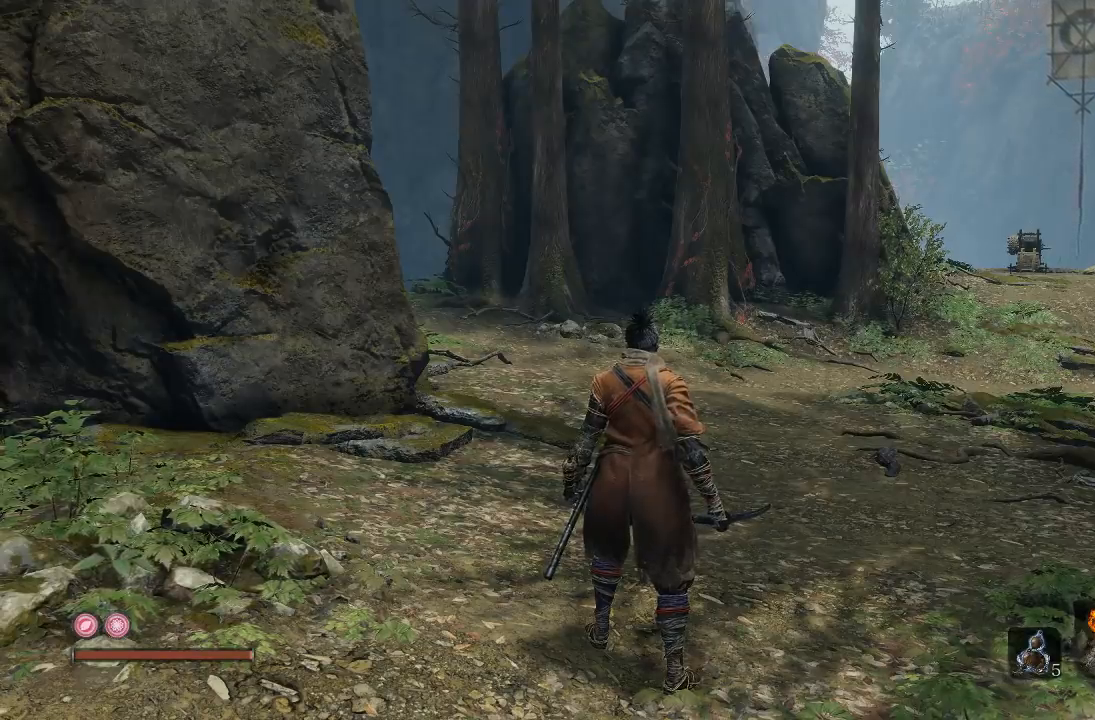
Gameplay with a controller (Xbox layout); each line is a JSON object with the inputs held at the frame after it. "events" lists button and stick changes between this image and that frame as [ms after this image, input, new state], when the widget could be followed in between.
{"buttons": [], "left_stick": "up", "right_stick": "right", "events": [[283, "left_stick", "up"], [467, "right_stick", "right"]]}
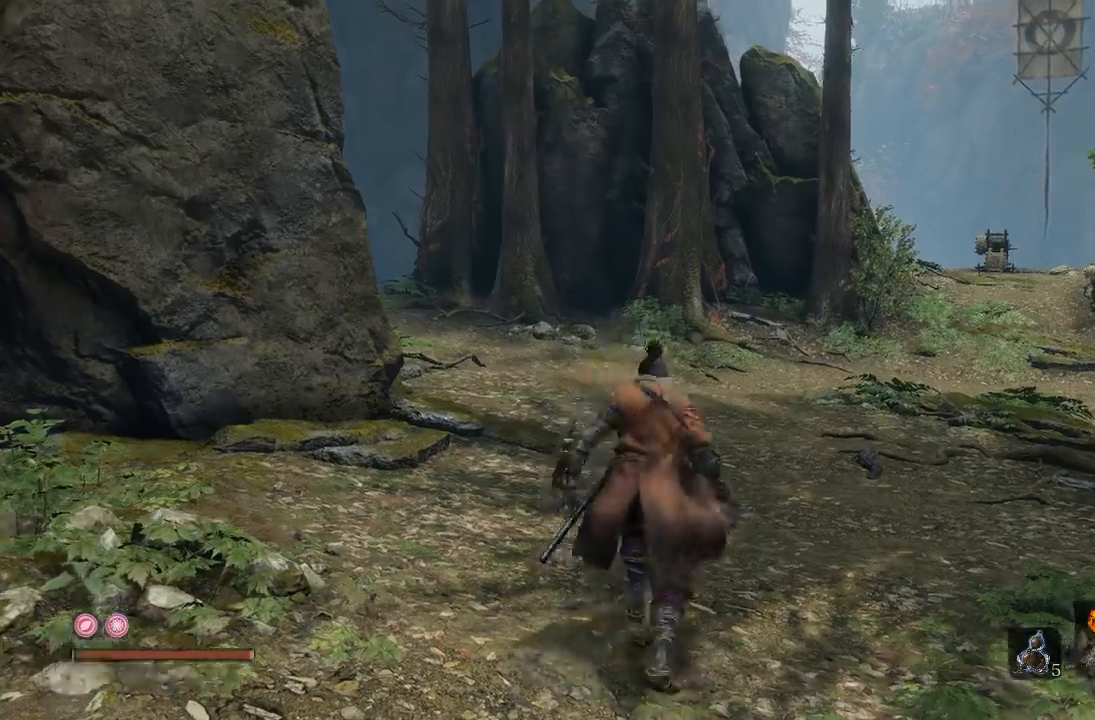
{"buttons": [], "left_stick": "up", "right_stick": "center", "events": [[183, "right_stick", "center"]]}
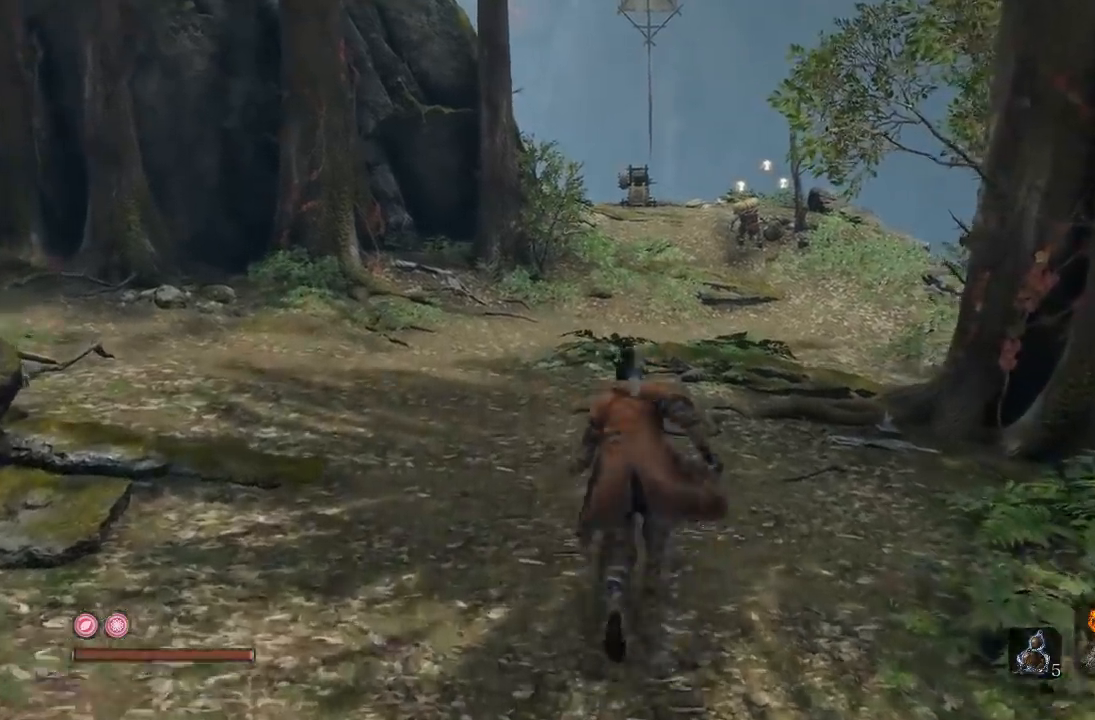
{"buttons": [], "left_stick": "center", "right_stick": "center", "events": [[133, "right_stick", "right"], [300, "right_stick", "center"], [467, "left_stick", "center"]]}
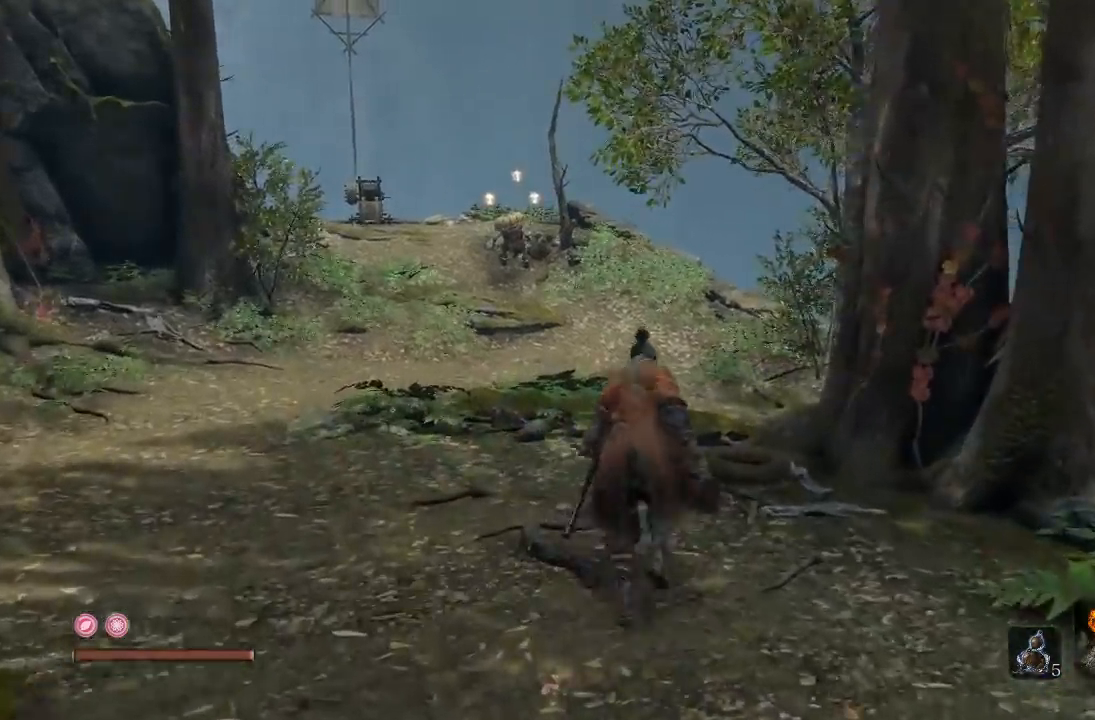
{"buttons": [], "left_stick": "up", "right_stick": "center", "events": [[200, "right_stick", "right"], [283, "left_stick", "up"], [400, "right_stick", "center"]]}
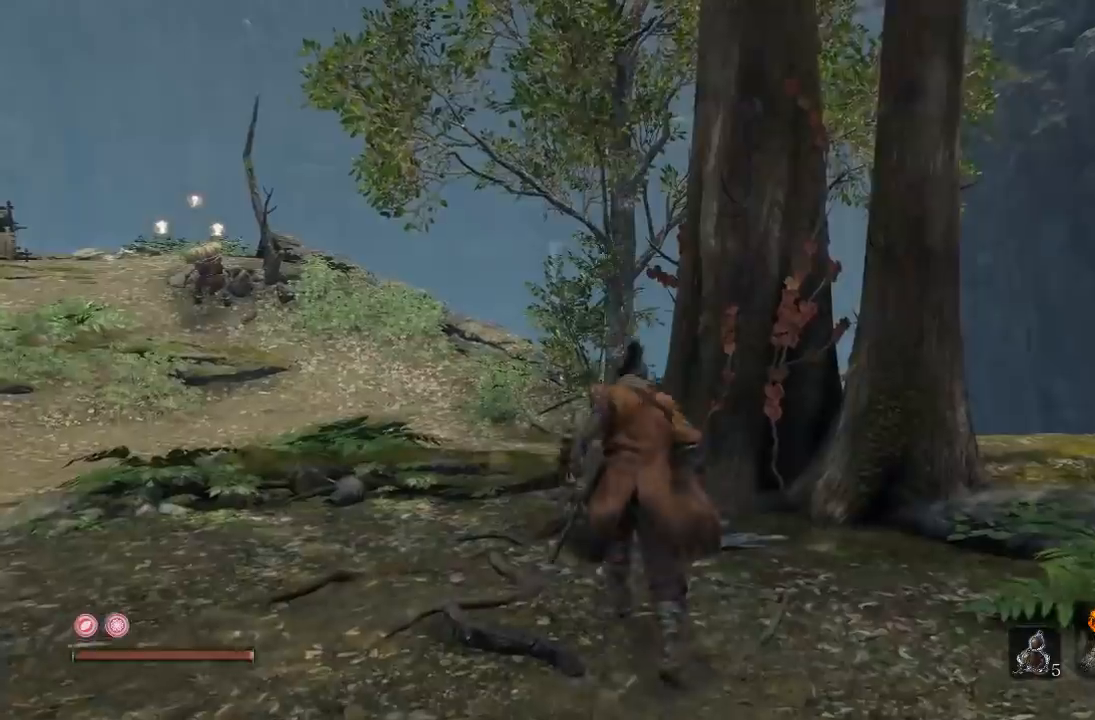
{"buttons": [], "left_stick": "up", "right_stick": "center", "events": [[283, "right_stick", "left"], [450, "right_stick", "center"]]}
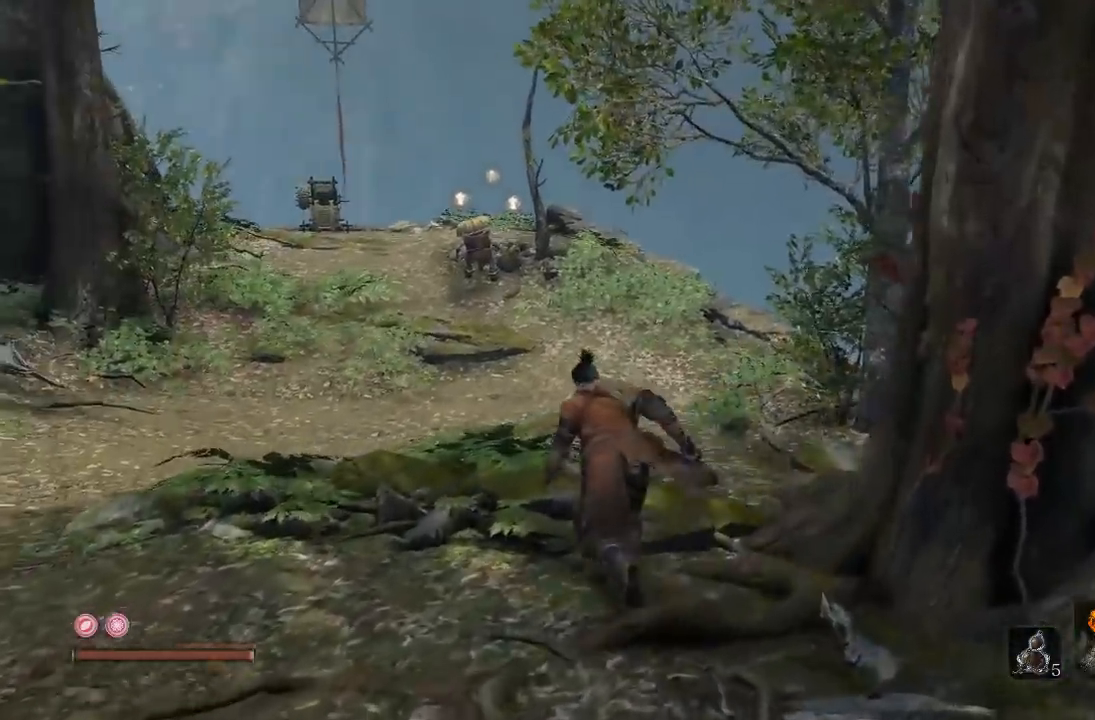
{"buttons": [], "left_stick": "up", "right_stick": "center", "events": [[317, "R3", "down"], [417, "R3", "up"]]}
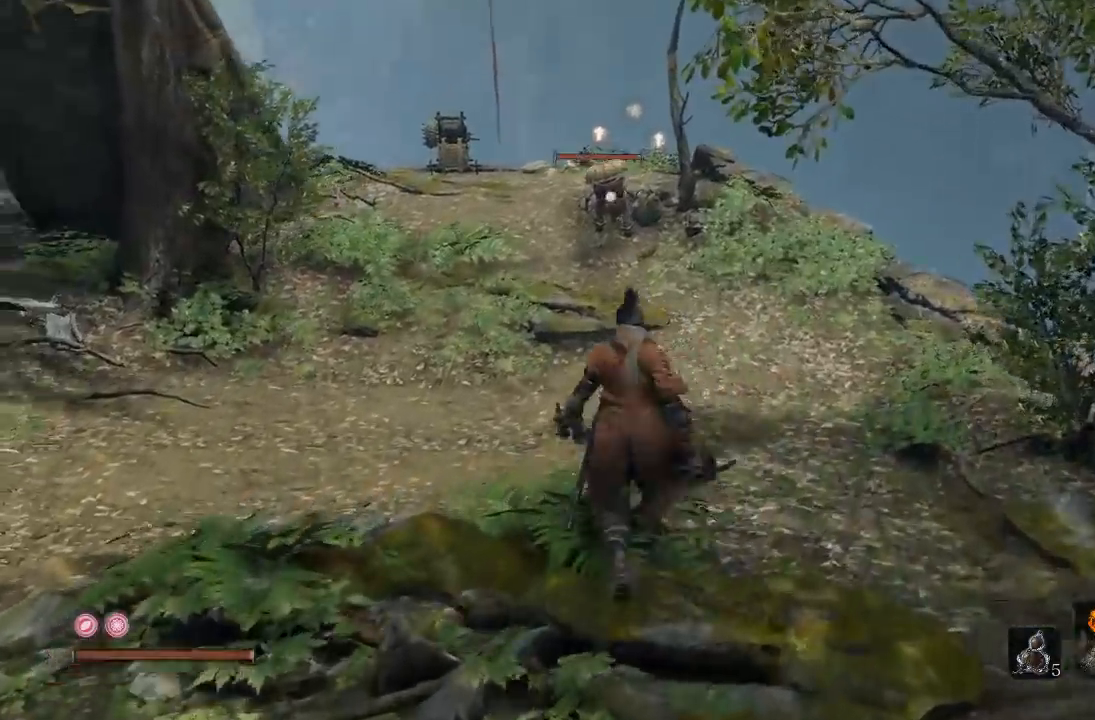
{"buttons": [], "left_stick": "up", "right_stick": "center", "events": []}
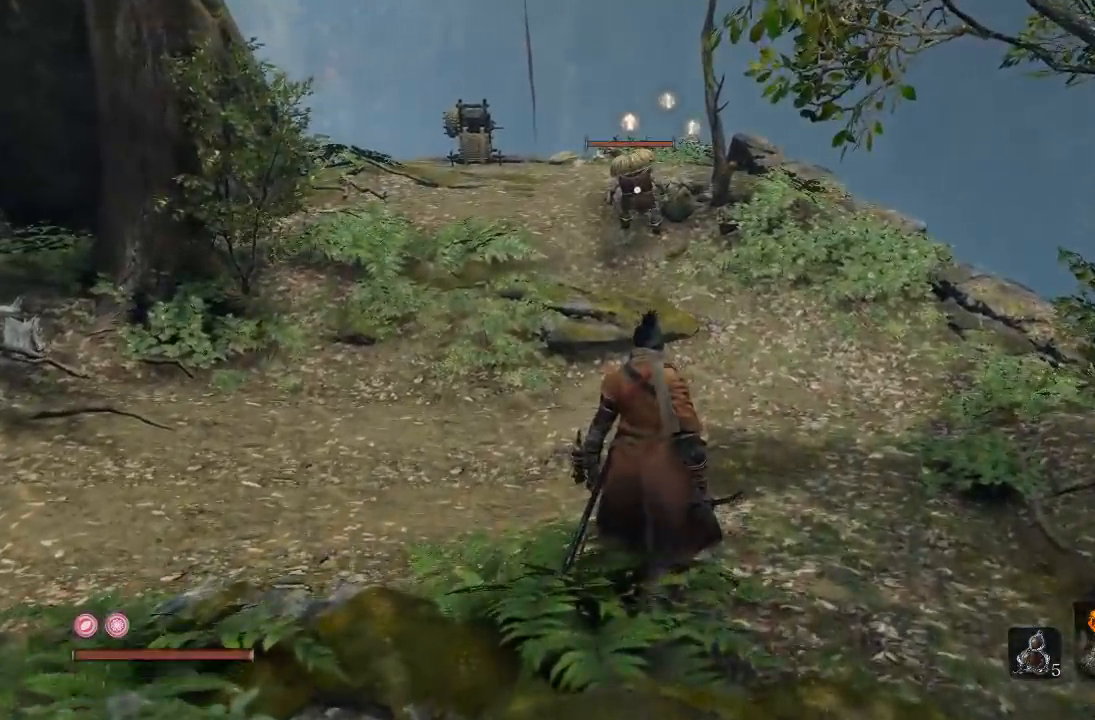
{"buttons": [], "left_stick": "up", "right_stick": "center", "events": []}
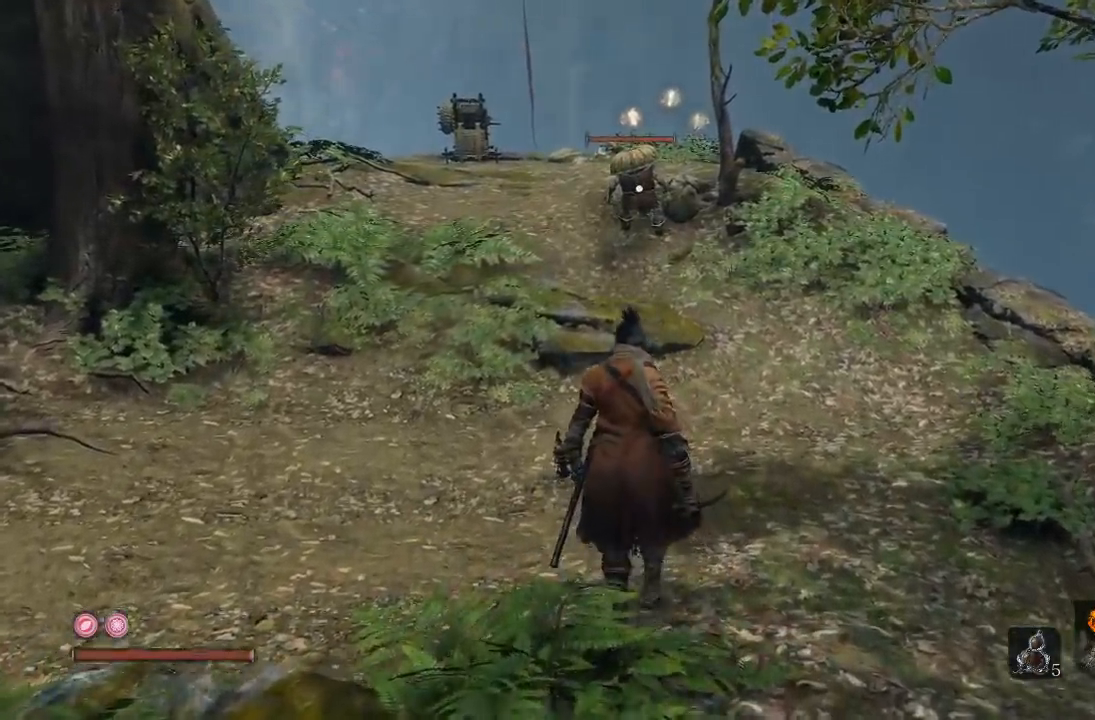
{"buttons": [], "left_stick": "up", "right_stick": "center", "events": []}
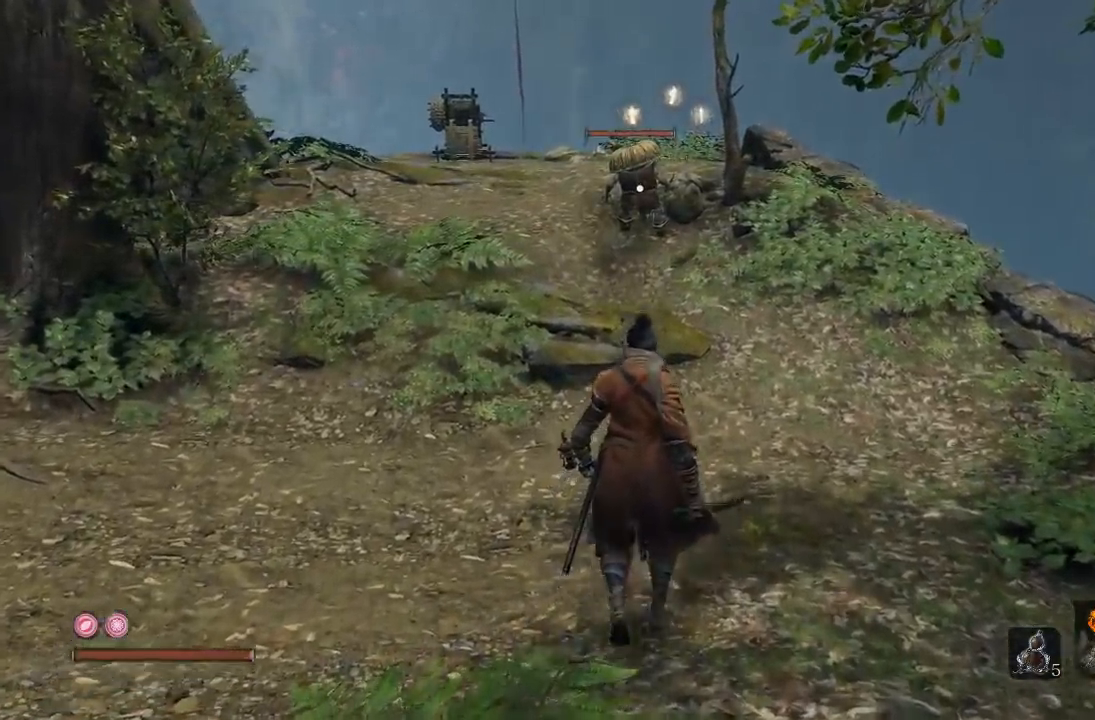
{"buttons": [], "left_stick": "up", "right_stick": "center", "events": []}
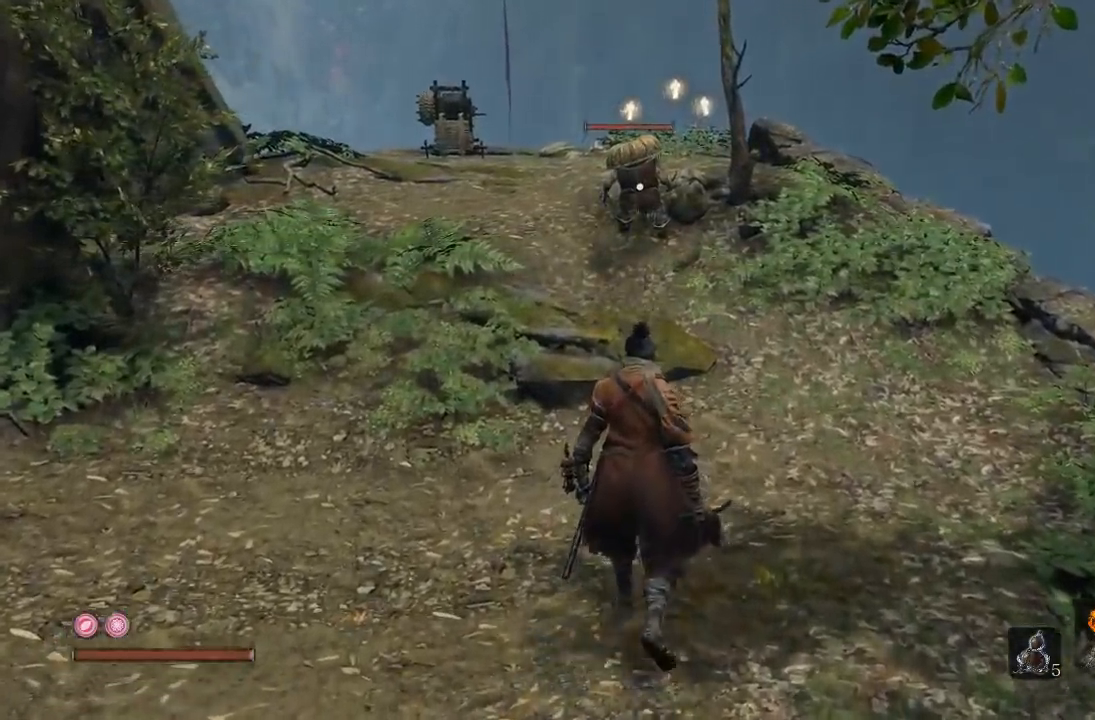
{"buttons": [], "left_stick": "up", "right_stick": "center", "events": []}
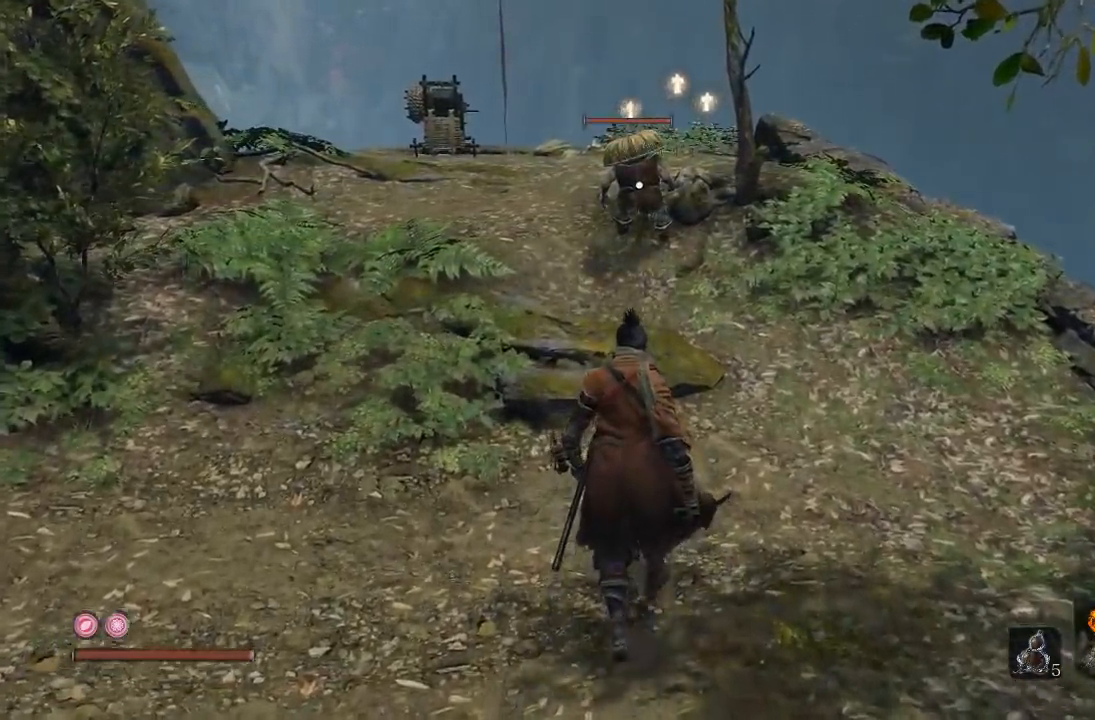
{"buttons": [], "left_stick": "center", "right_stick": "center", "events": [[283, "left_stick", "center"]]}
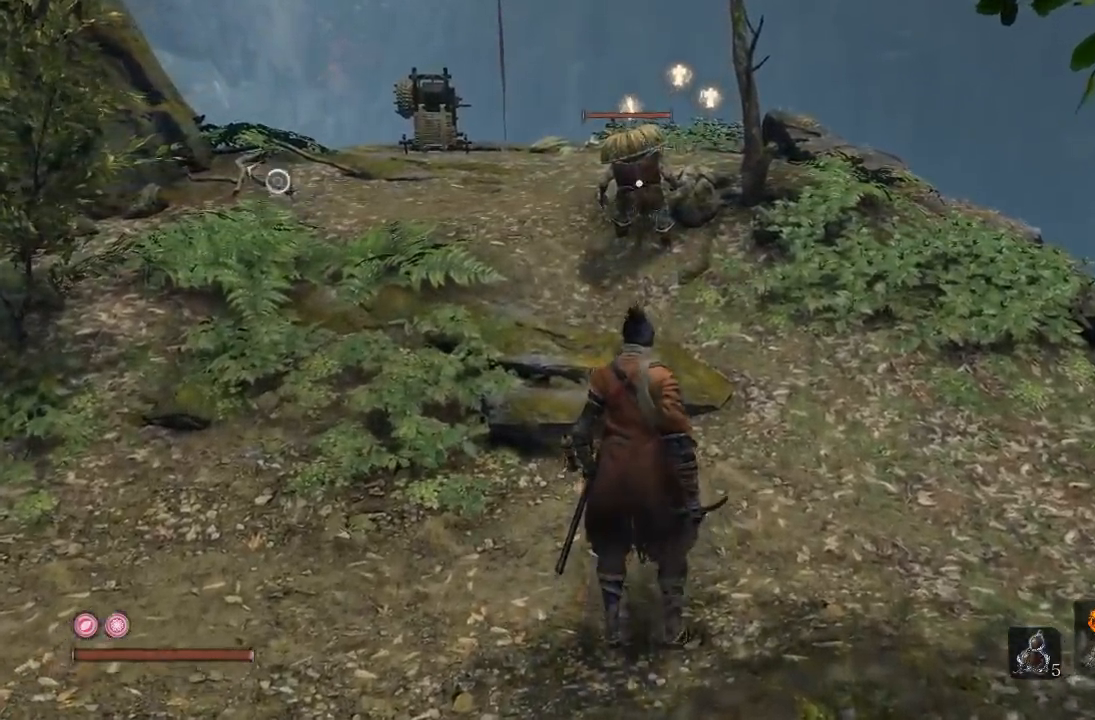
{"buttons": [], "left_stick": "center", "right_stick": "center", "events": [[117, "L3", "down"], [250, "L3", "up"]]}
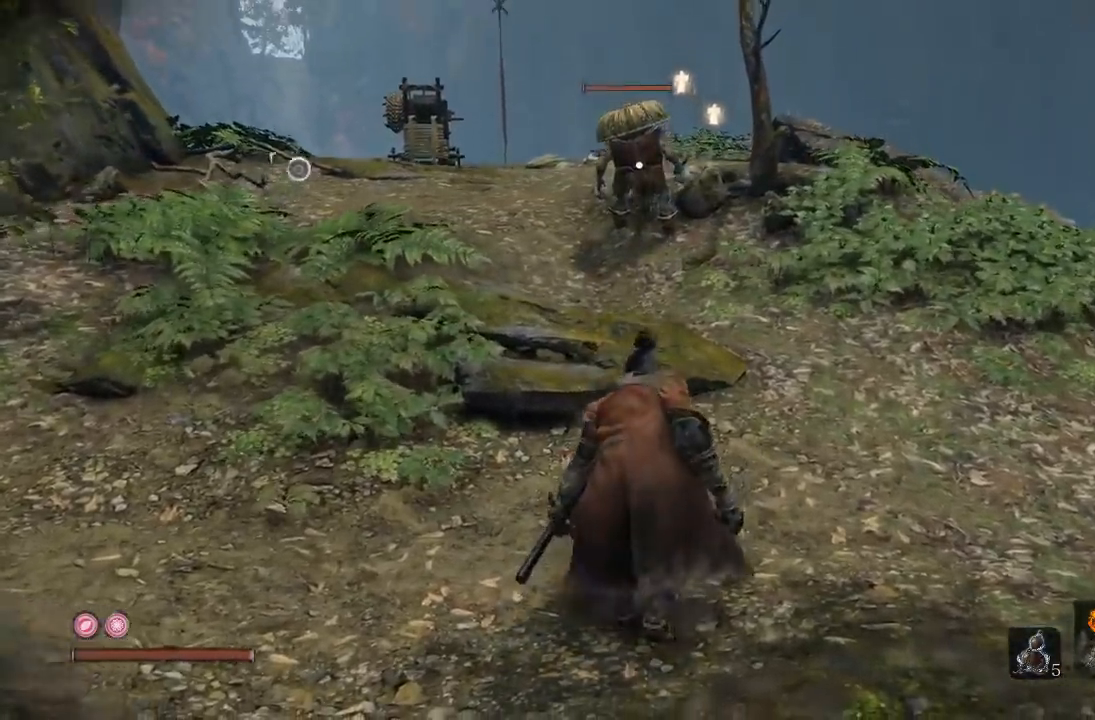
{"buttons": [], "left_stick": "center", "right_stick": "center", "events": []}
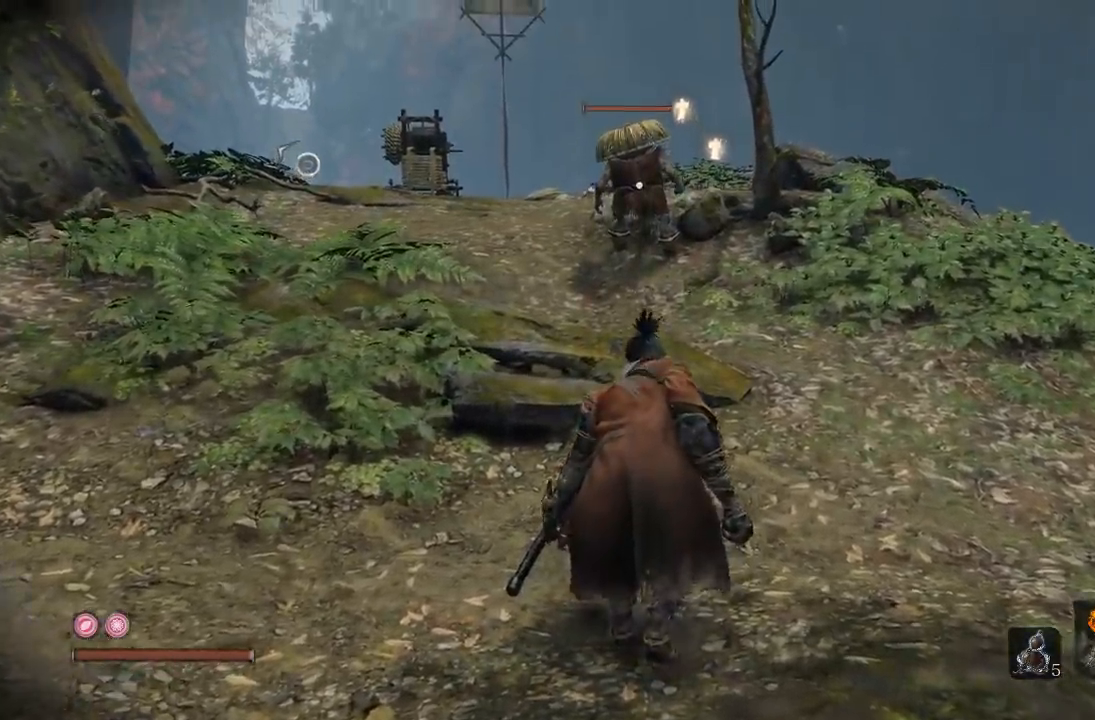
{"buttons": [], "left_stick": "center", "right_stick": "center", "events": []}
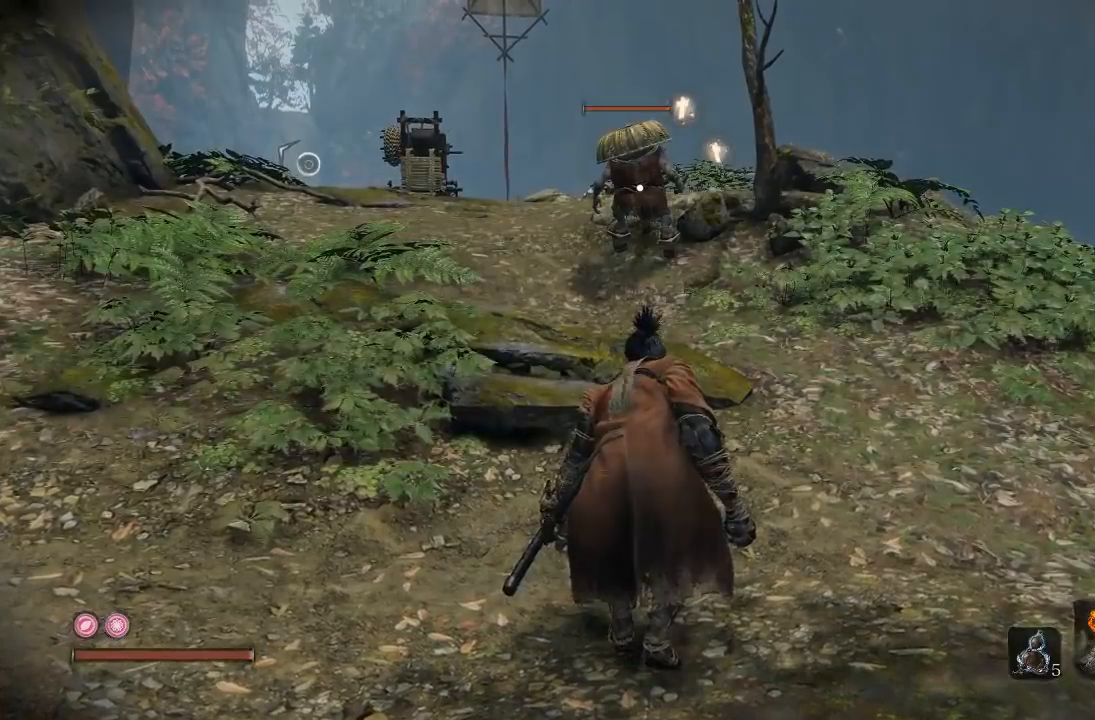
{"buttons": [], "left_stick": "down", "right_stick": "center", "events": [[17, "left_stick", "down"]]}
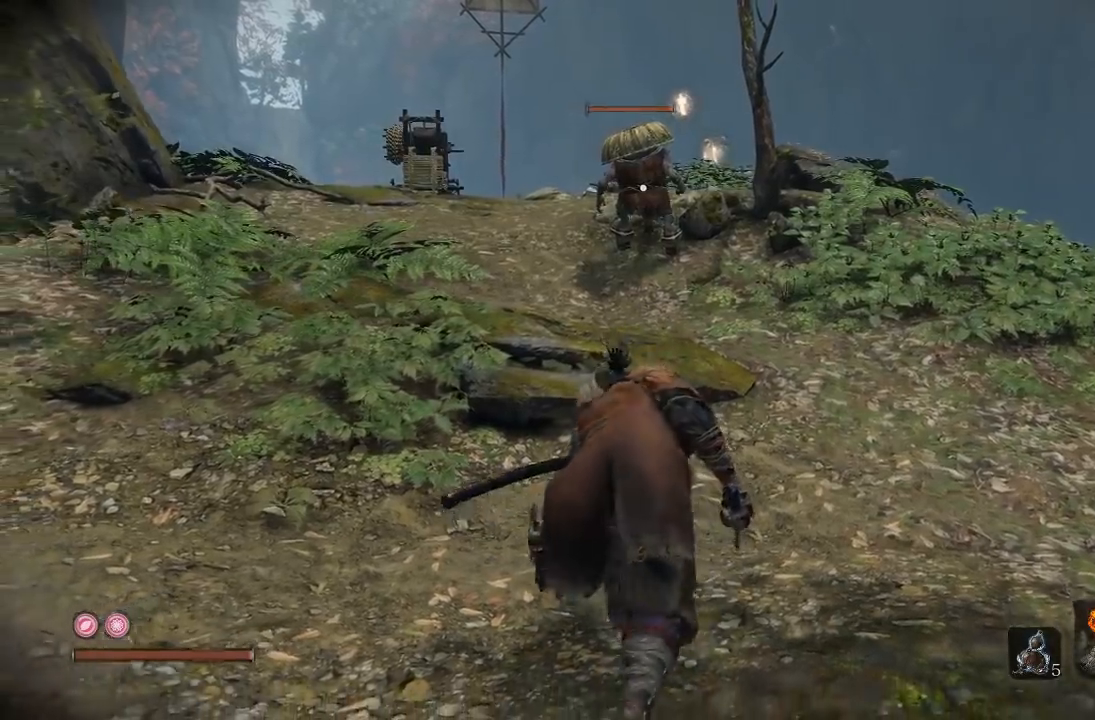
{"buttons": [], "left_stick": "center", "right_stick": "center", "events": [[500, "left_stick", "center"]]}
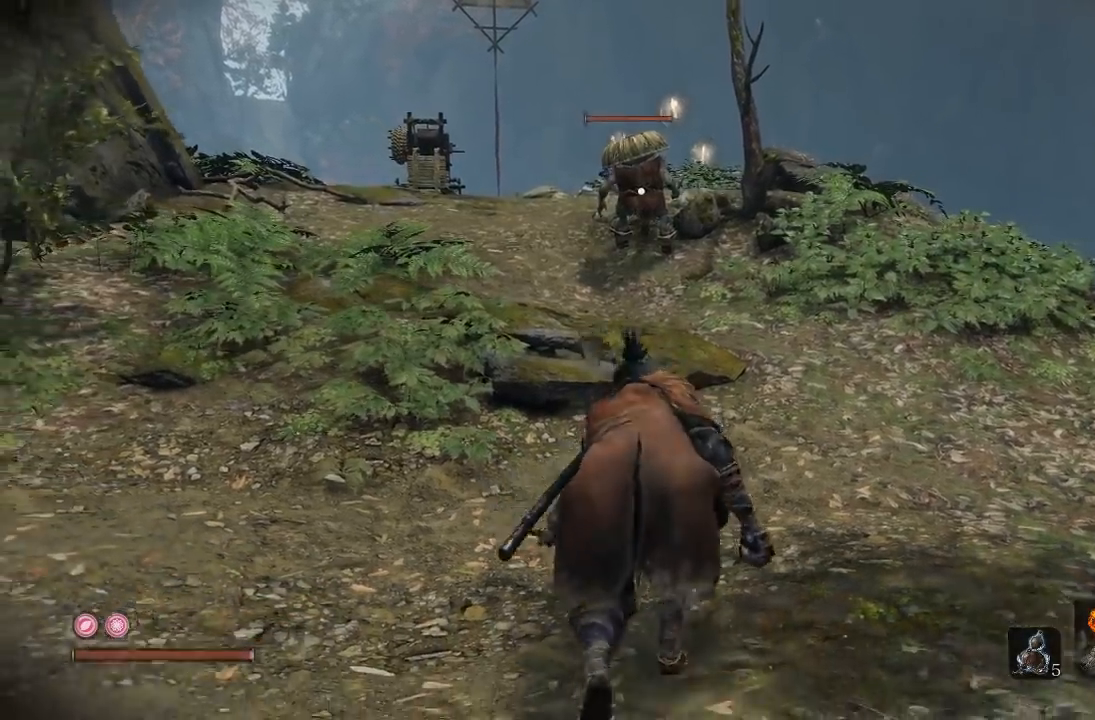
{"buttons": [], "left_stick": "center", "right_stick": "center", "events": []}
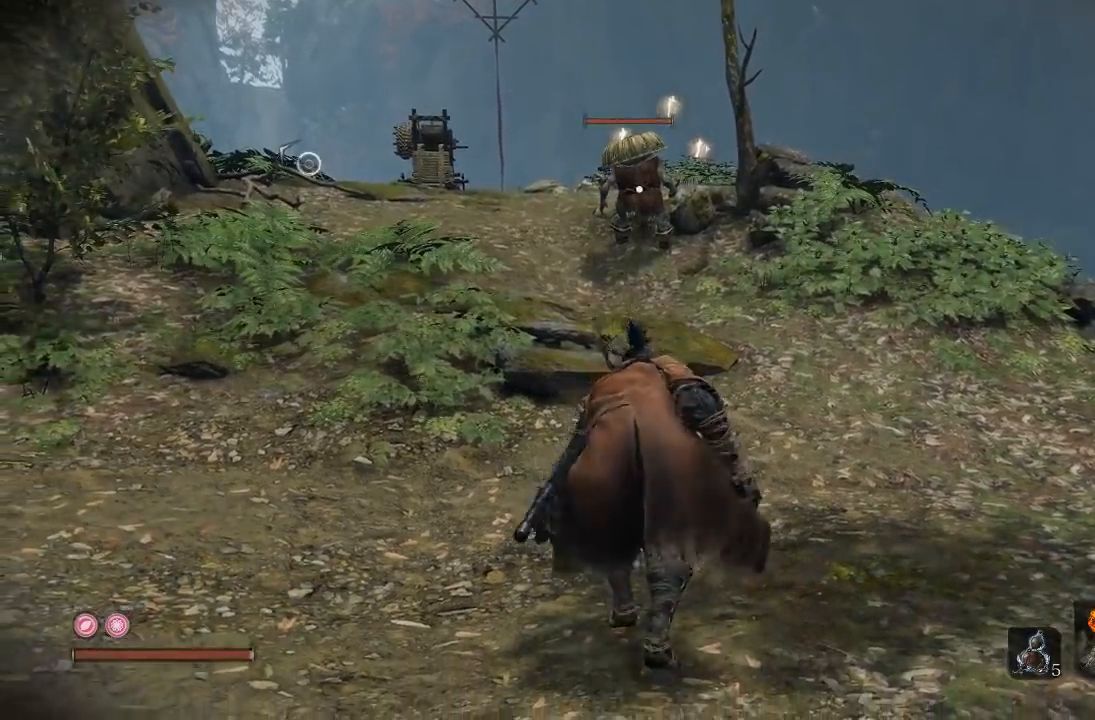
{"buttons": [], "left_stick": "up", "right_stick": "center", "events": [[300, "left_stick", "up"]]}
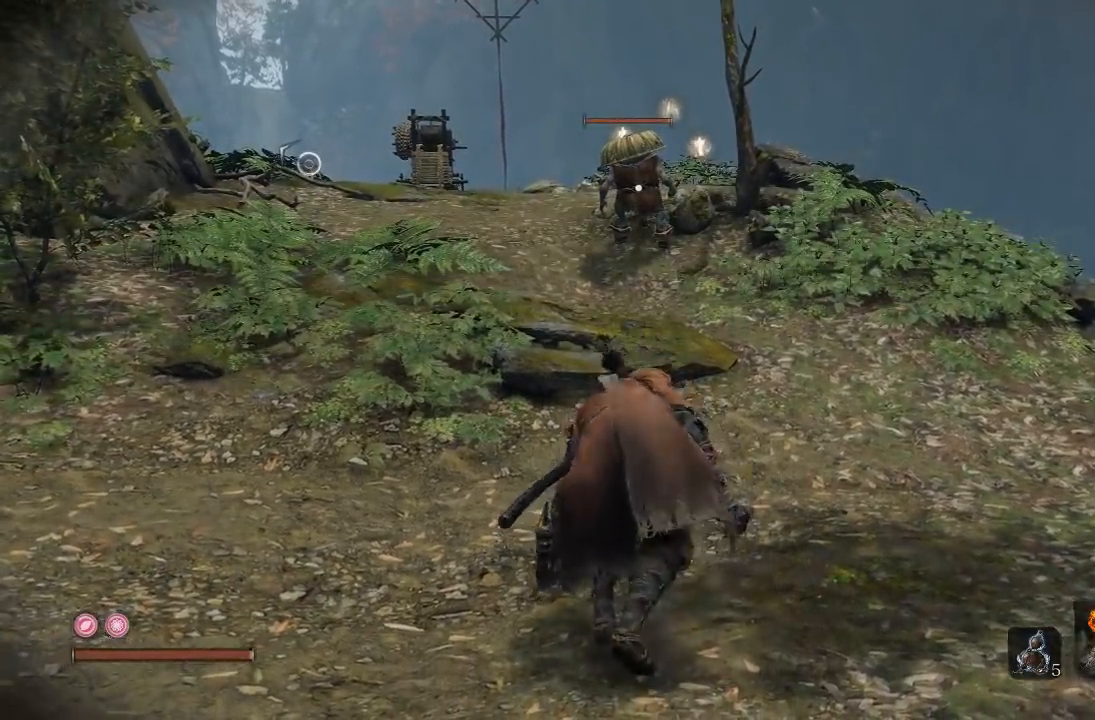
{"buttons": [], "left_stick": "up", "right_stick": "center", "events": []}
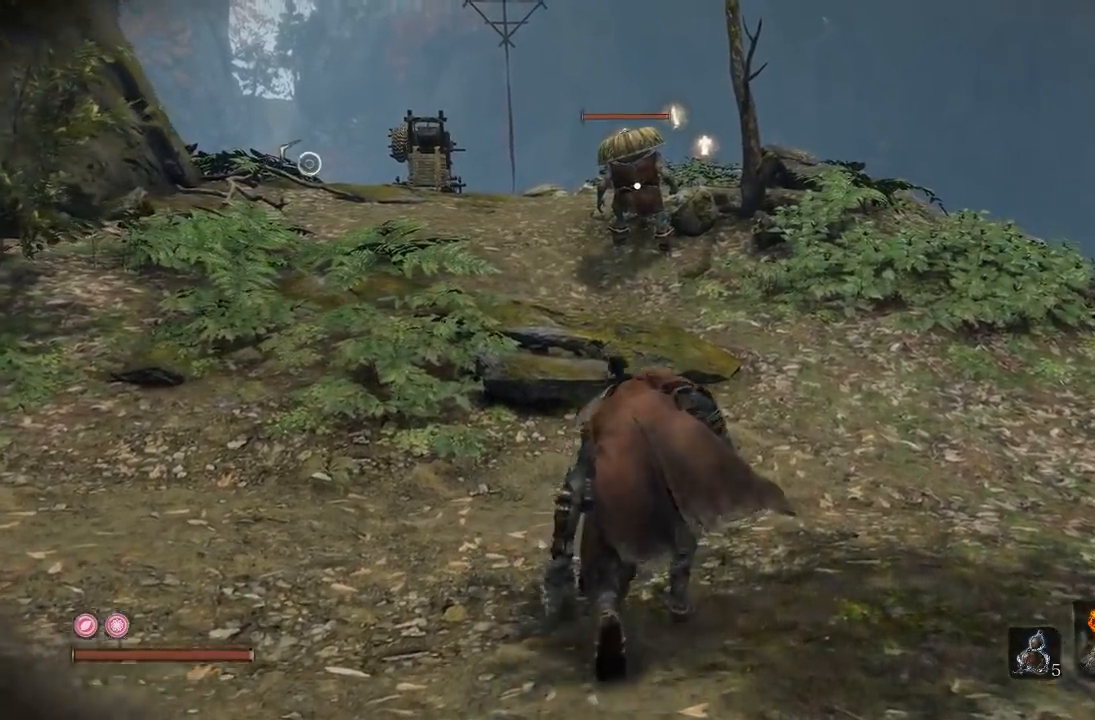
{"buttons": [], "left_stick": "up", "right_stick": "center", "events": []}
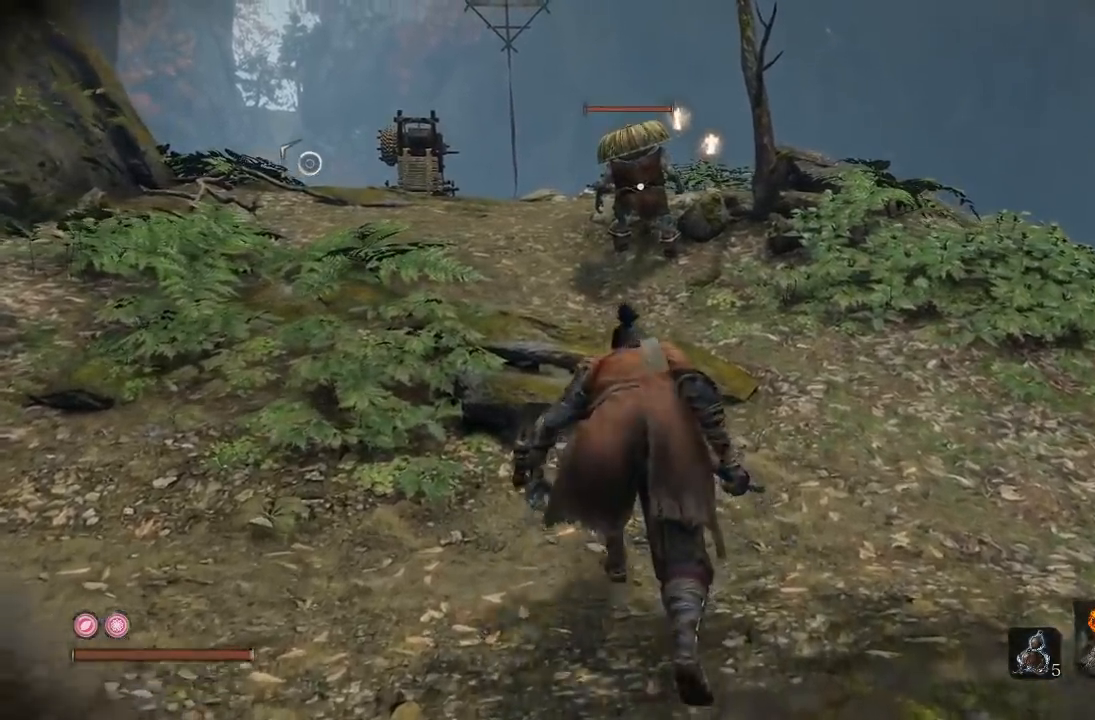
{"buttons": [], "left_stick": "center", "right_stick": "center", "events": [[383, "left_stick", "center"]]}